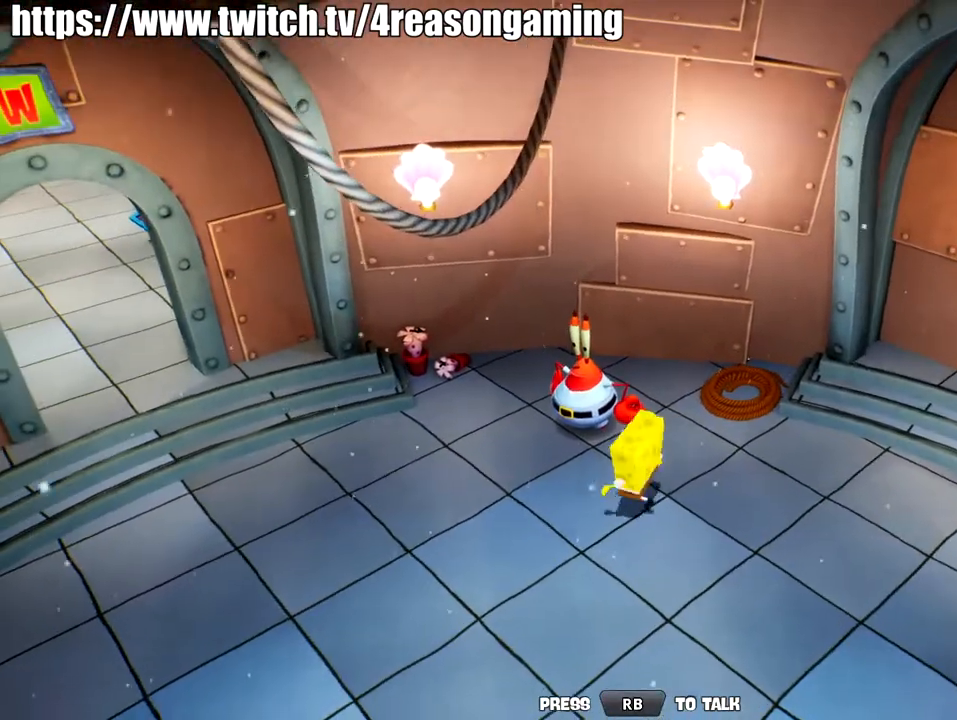
Gameplay with a controller (PlayStation layout); each line is a JSON object with the inputs held at the frame after it. "events" lists button and stick changes between this image and that frame as [ms after this image, input, new state], when the widget could be followed in between.
{"buttons": [], "left_stick": "up-left", "right_stick": "center", "events": [[100, "left_stick", "down-right"], [200, "left_stick", "up-right"], [367, "left_stick", "up-left"]]}
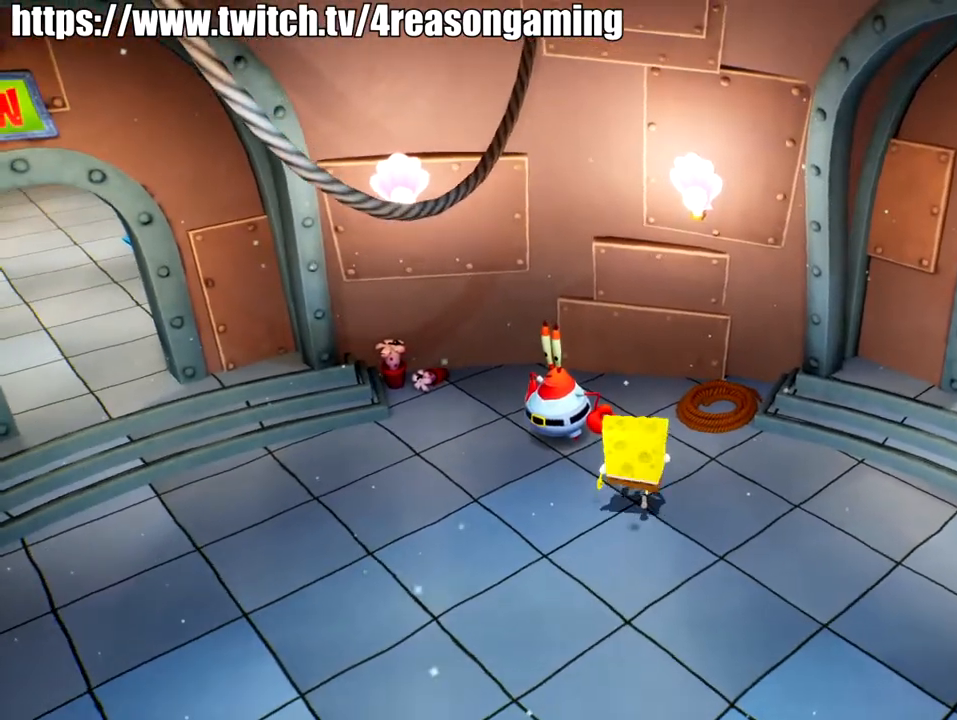
{"buttons": [], "left_stick": "up", "right_stick": "center", "events": [[17, "left_stick", "down-left"], [167, "left_stick", "down-right"], [267, "left_stick", "up-right"], [334, "left_stick", "up"]]}
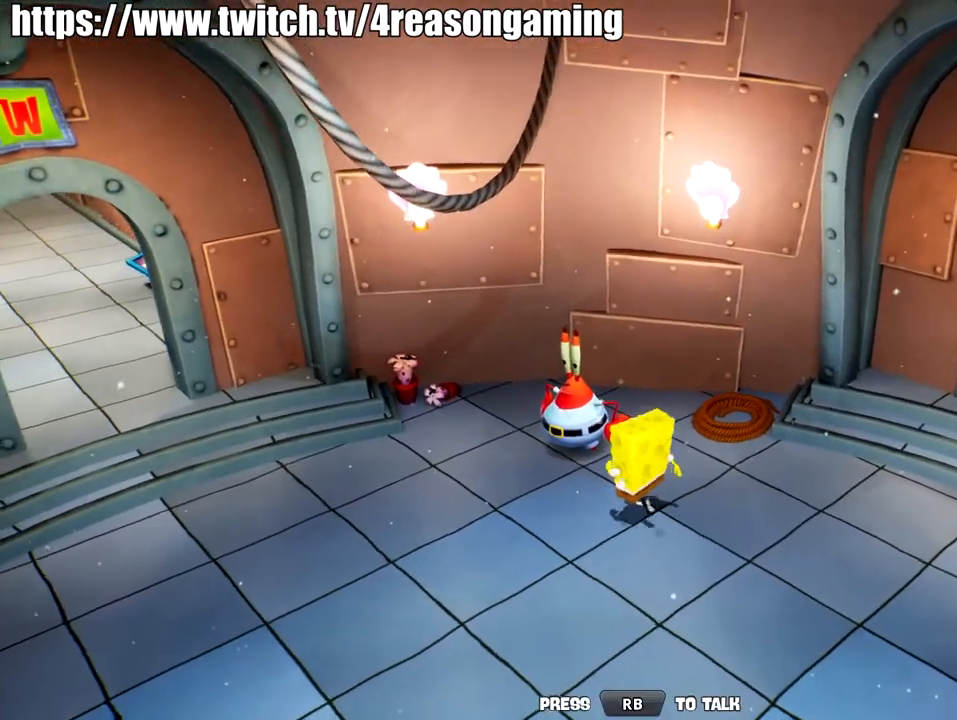
{"buttons": [], "left_stick": "center", "right_stick": "center", "events": [[33, "left_stick", "center"], [284, "left_stick", "up-left"], [400, "left_stick", "center"]]}
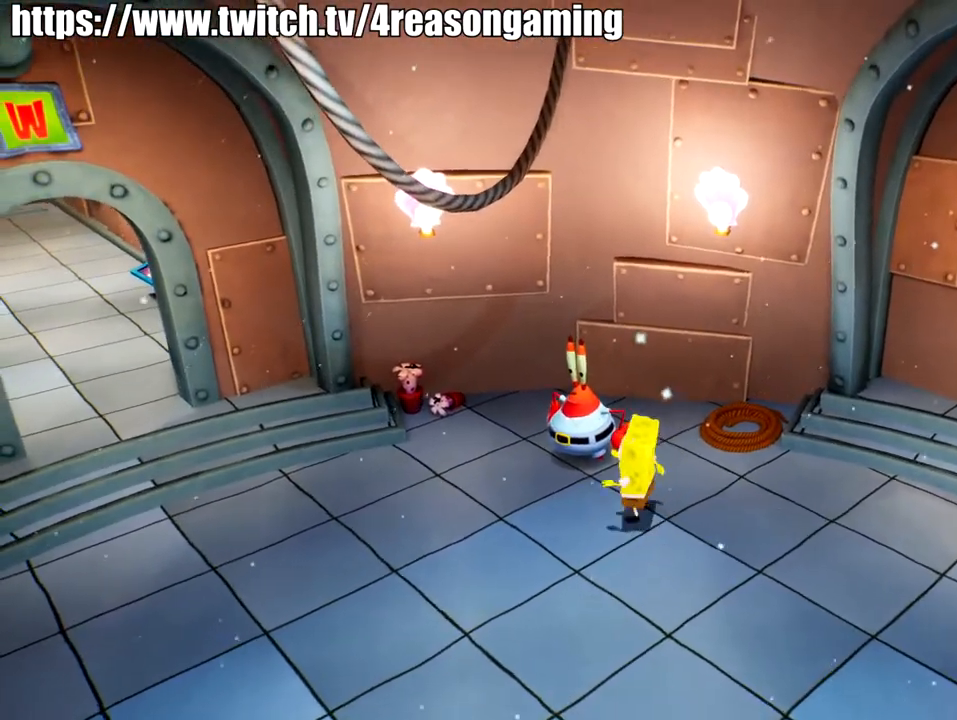
{"buttons": [], "left_stick": "center", "right_stick": "center", "events": []}
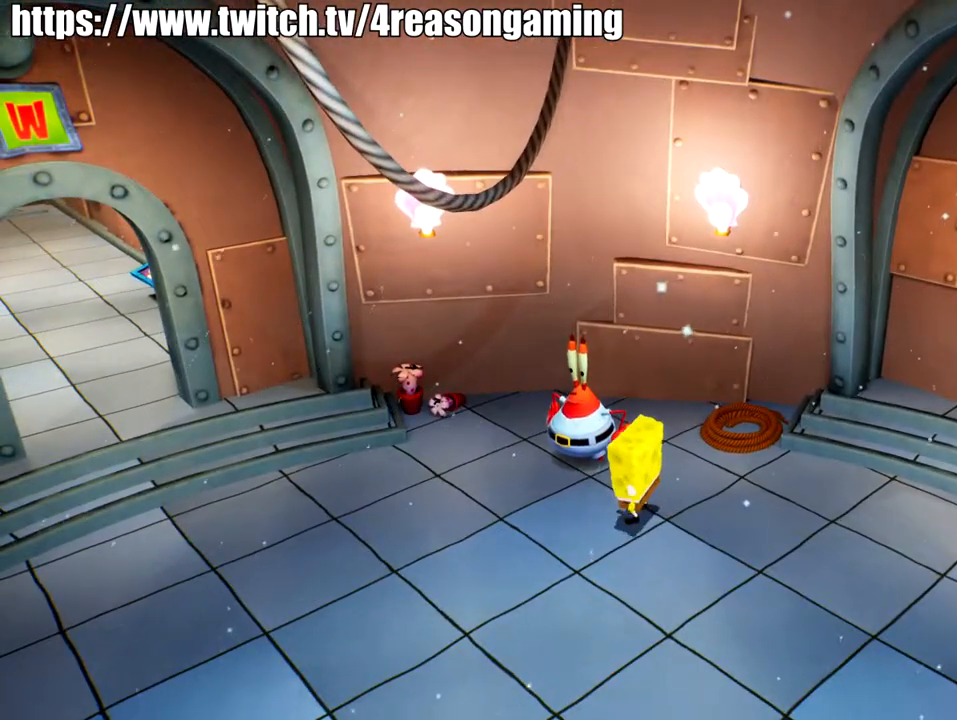
{"buttons": [], "left_stick": "center", "right_stick": "center", "events": []}
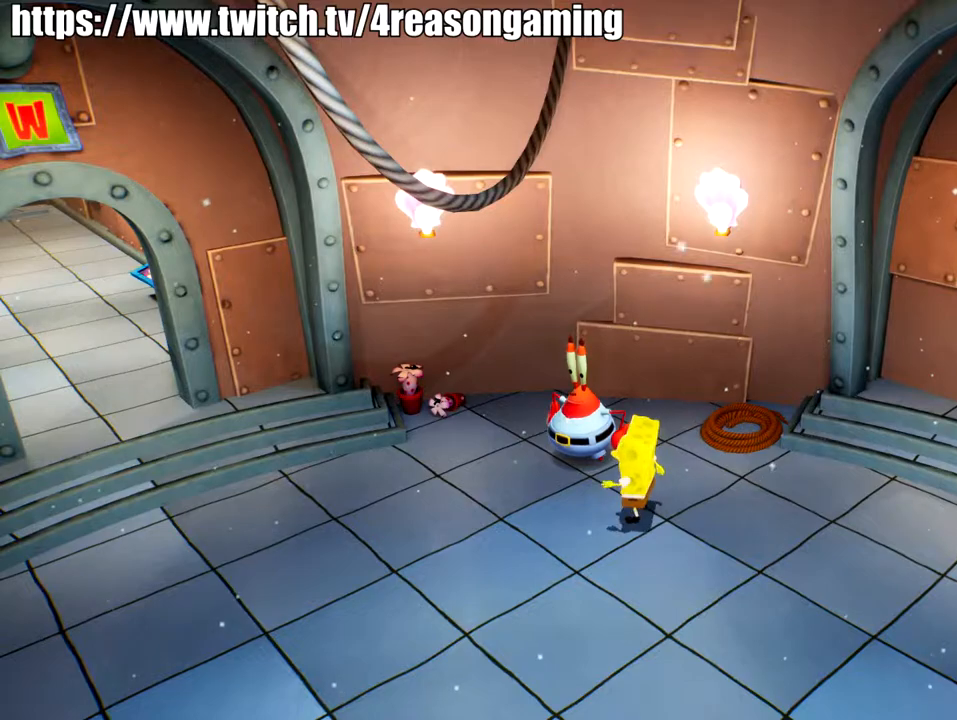
{"buttons": [], "left_stick": "center", "right_stick": "center", "events": []}
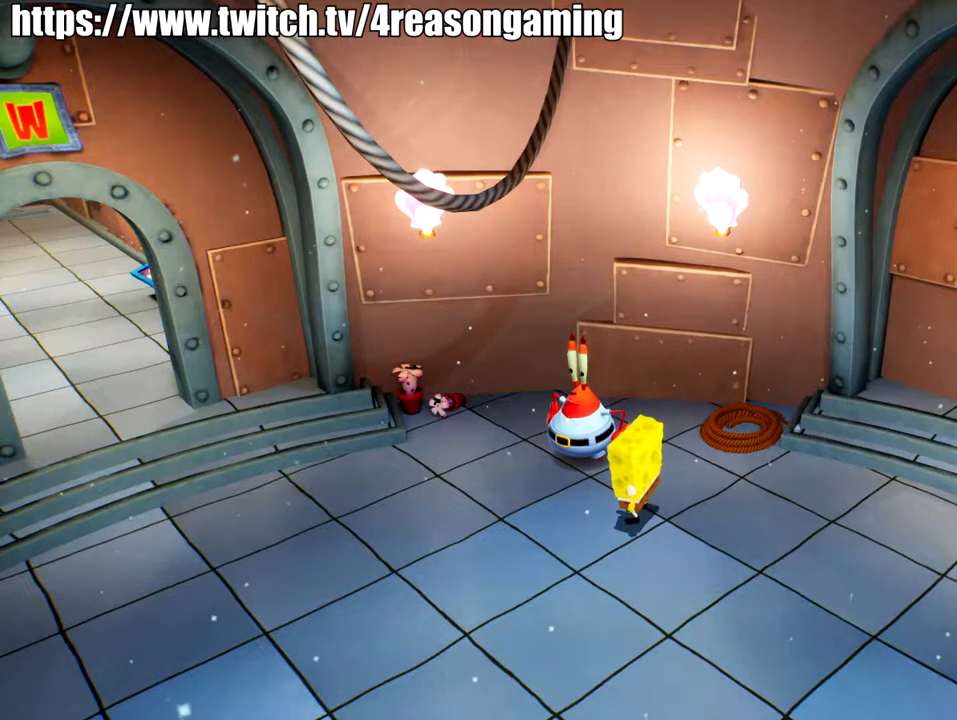
{"buttons": [], "left_stick": "center", "right_stick": "center", "events": []}